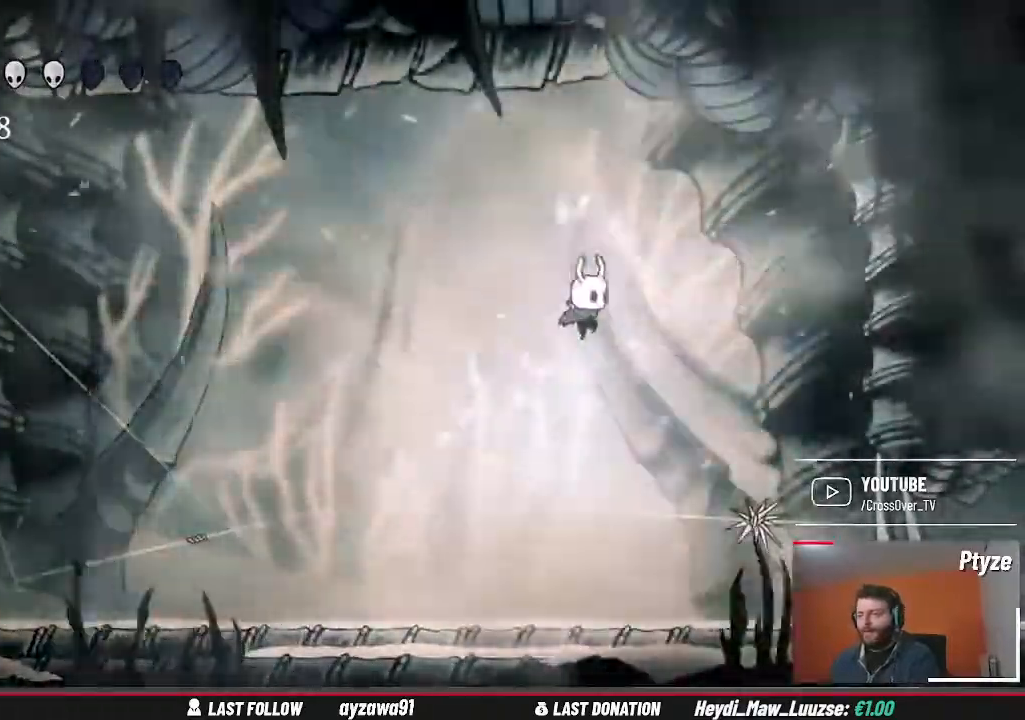
Gameplay with a controller (Xbox layout); each line is a JSON object with the inputs held at the frame after it. "events" lists button and stick changes between this image and that frame as [ms after this image, input, new state], when the widget could be followed in between. Not read: L3 R3.
{"buttons": [], "left_stick": "down-right", "right_stick": "center", "events": [[67, "L2", "up"], [67, "left_stick", "down-right"], [233, "X", "down"], [333, "X", "up"]]}
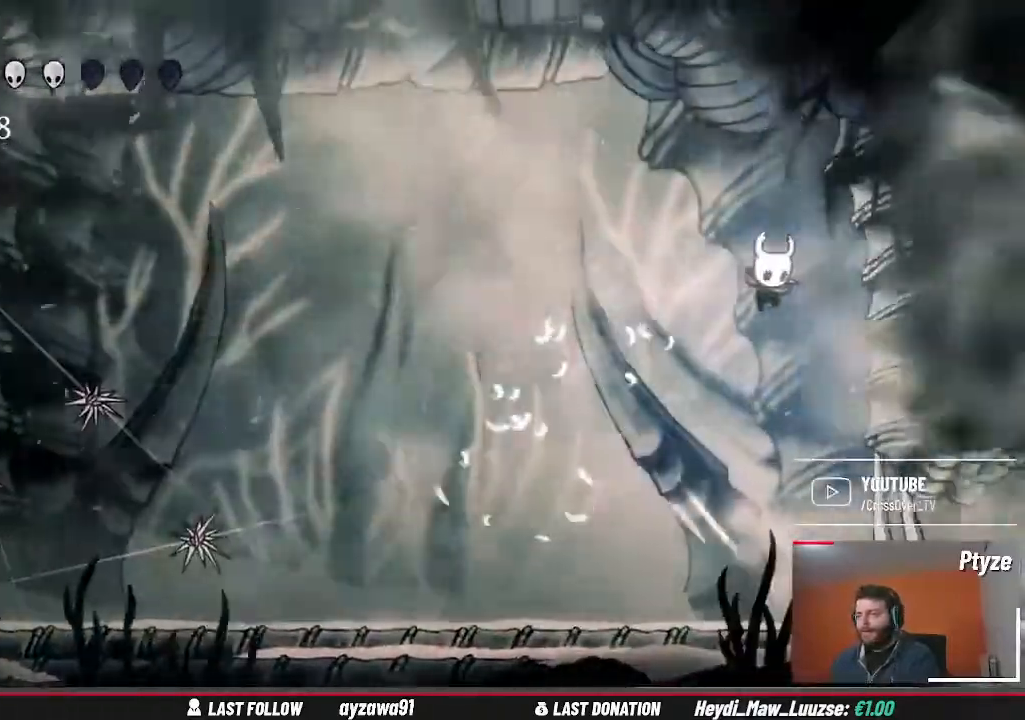
{"buttons": ["L2"], "left_stick": "center", "right_stick": "center", "events": [[200, "left_stick", "left"], [267, "L2", "down"], [467, "left_stick", "center"]]}
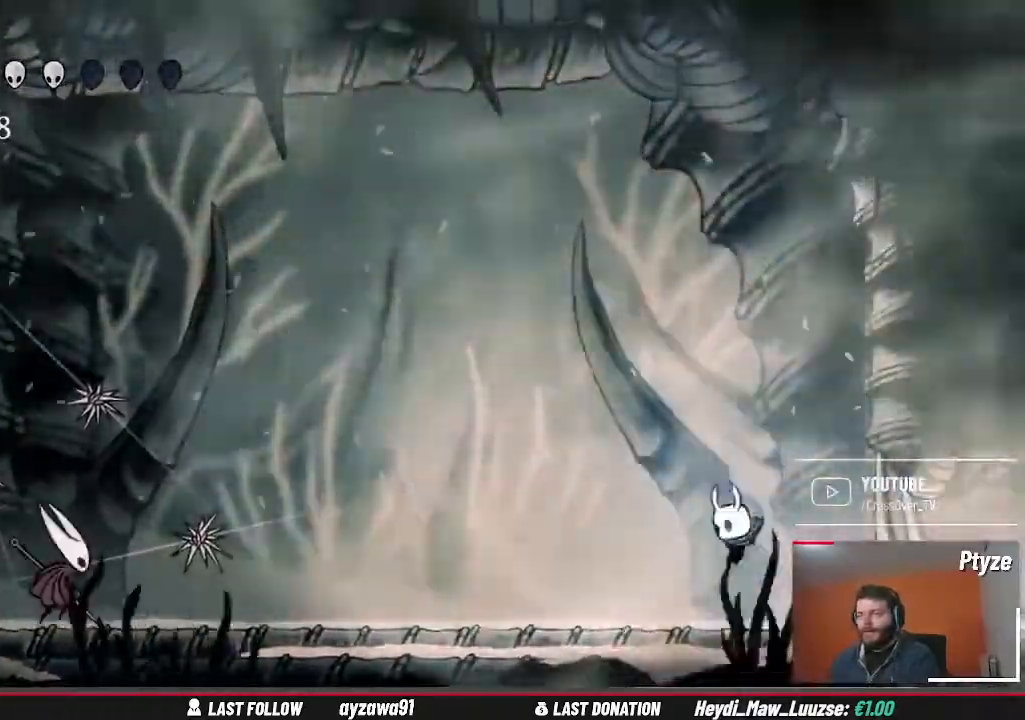
{"buttons": ["L2"], "left_stick": "center", "right_stick": "center", "events": [[267, "left_stick", "right"], [400, "left_stick", "center"]]}
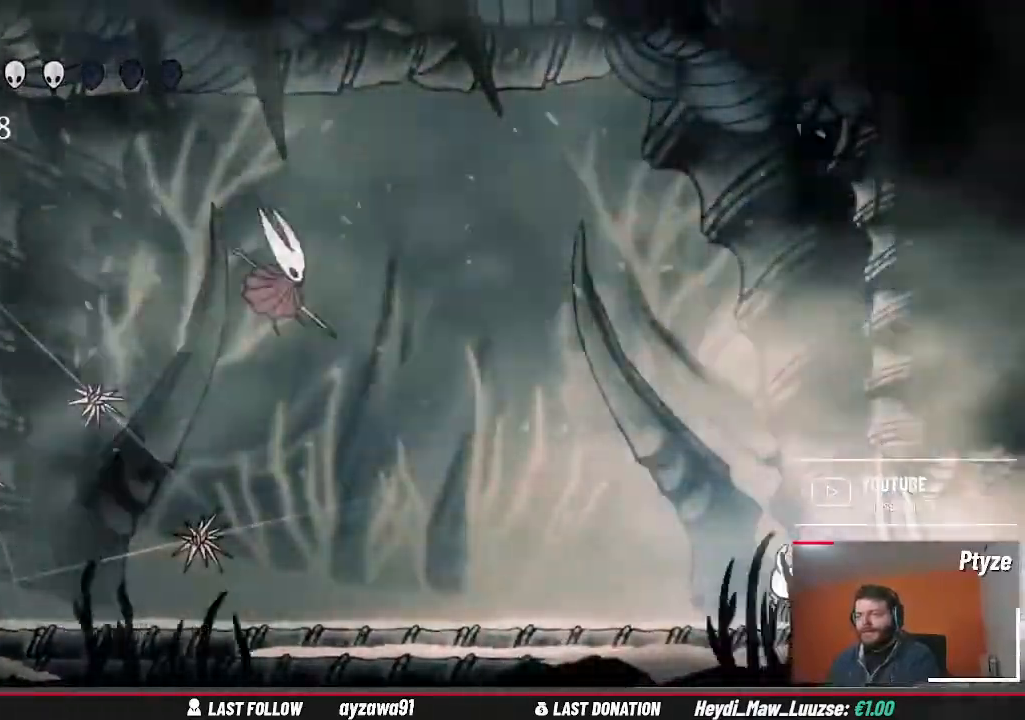
{"buttons": ["L2"], "left_stick": "left", "right_stick": "center", "events": [[100, "left_stick", "left"]]}
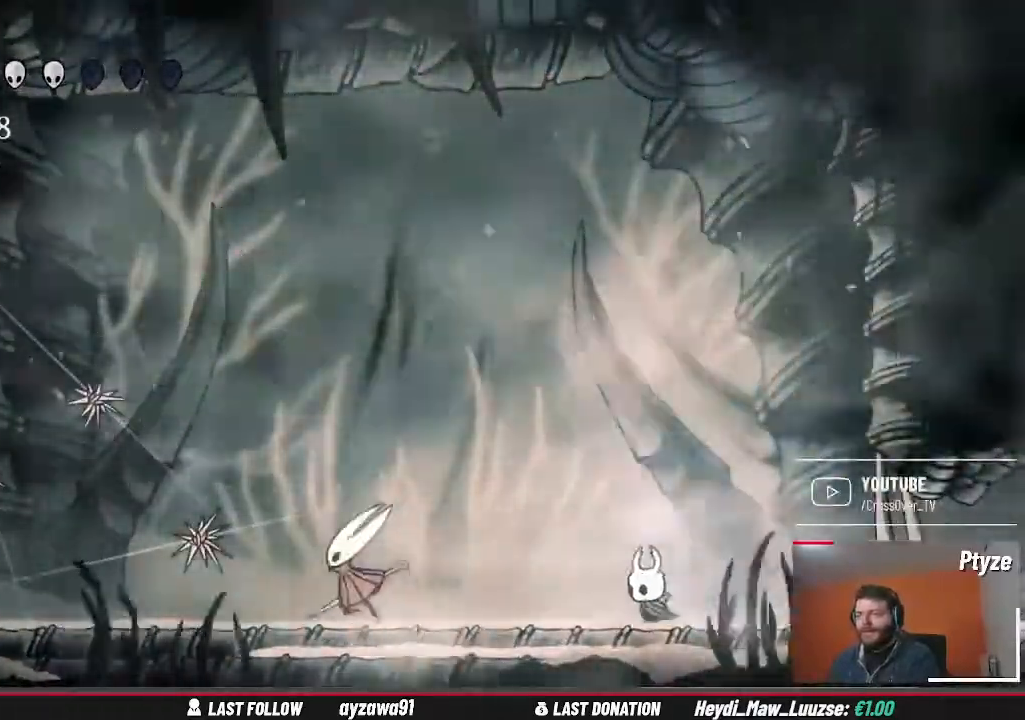
{"buttons": [], "left_stick": "right", "right_stick": "center", "events": [[100, "X", "down"], [233, "X", "up"], [267, "left_stick", "right"], [333, "L2", "up"]]}
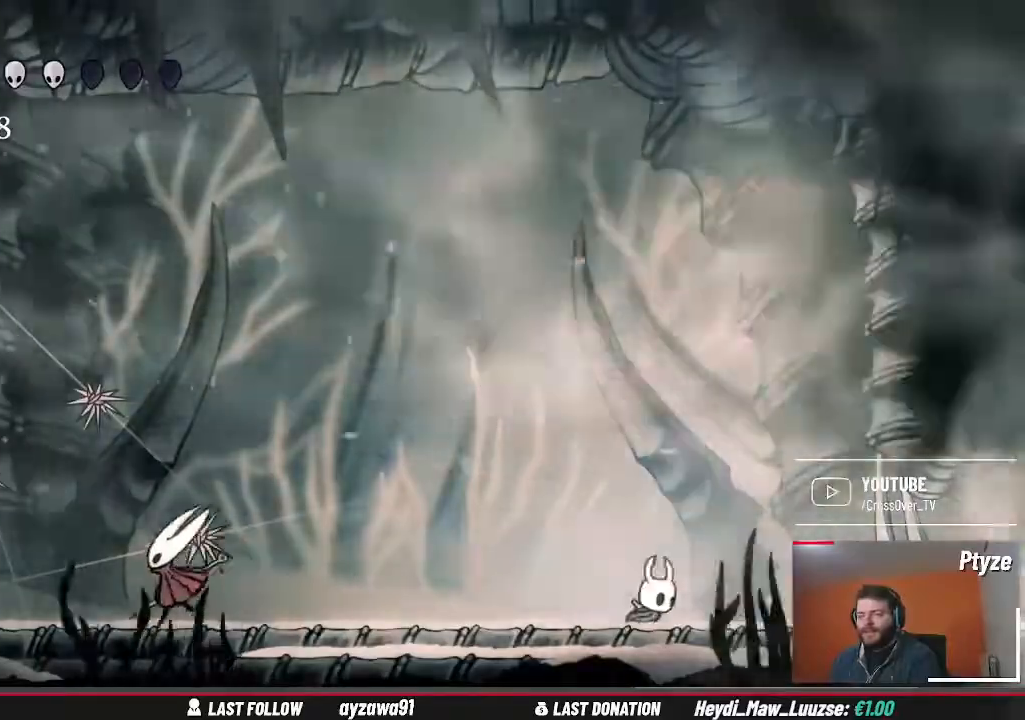
{"buttons": ["A"], "left_stick": "right", "right_stick": "center", "events": [[500, "A", "down"]]}
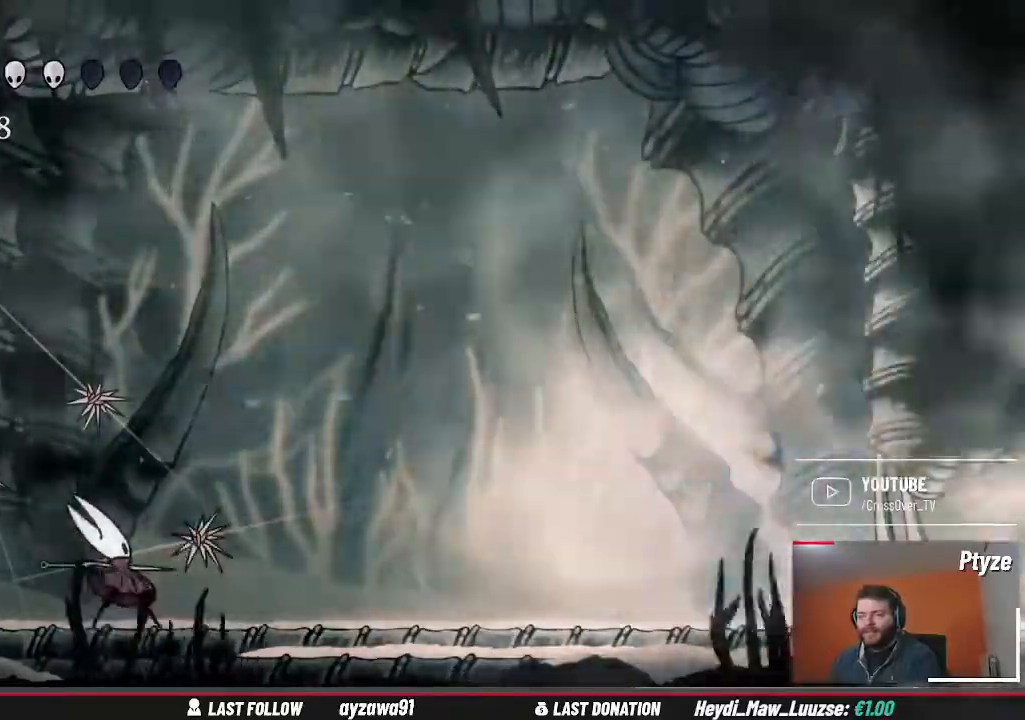
{"buttons": ["A"], "left_stick": "center", "right_stick": "center", "events": [[33, "left_stick", "center"], [100, "left_stick", "left"], [300, "left_stick", "center"], [400, "A", "up"], [467, "A", "down"]]}